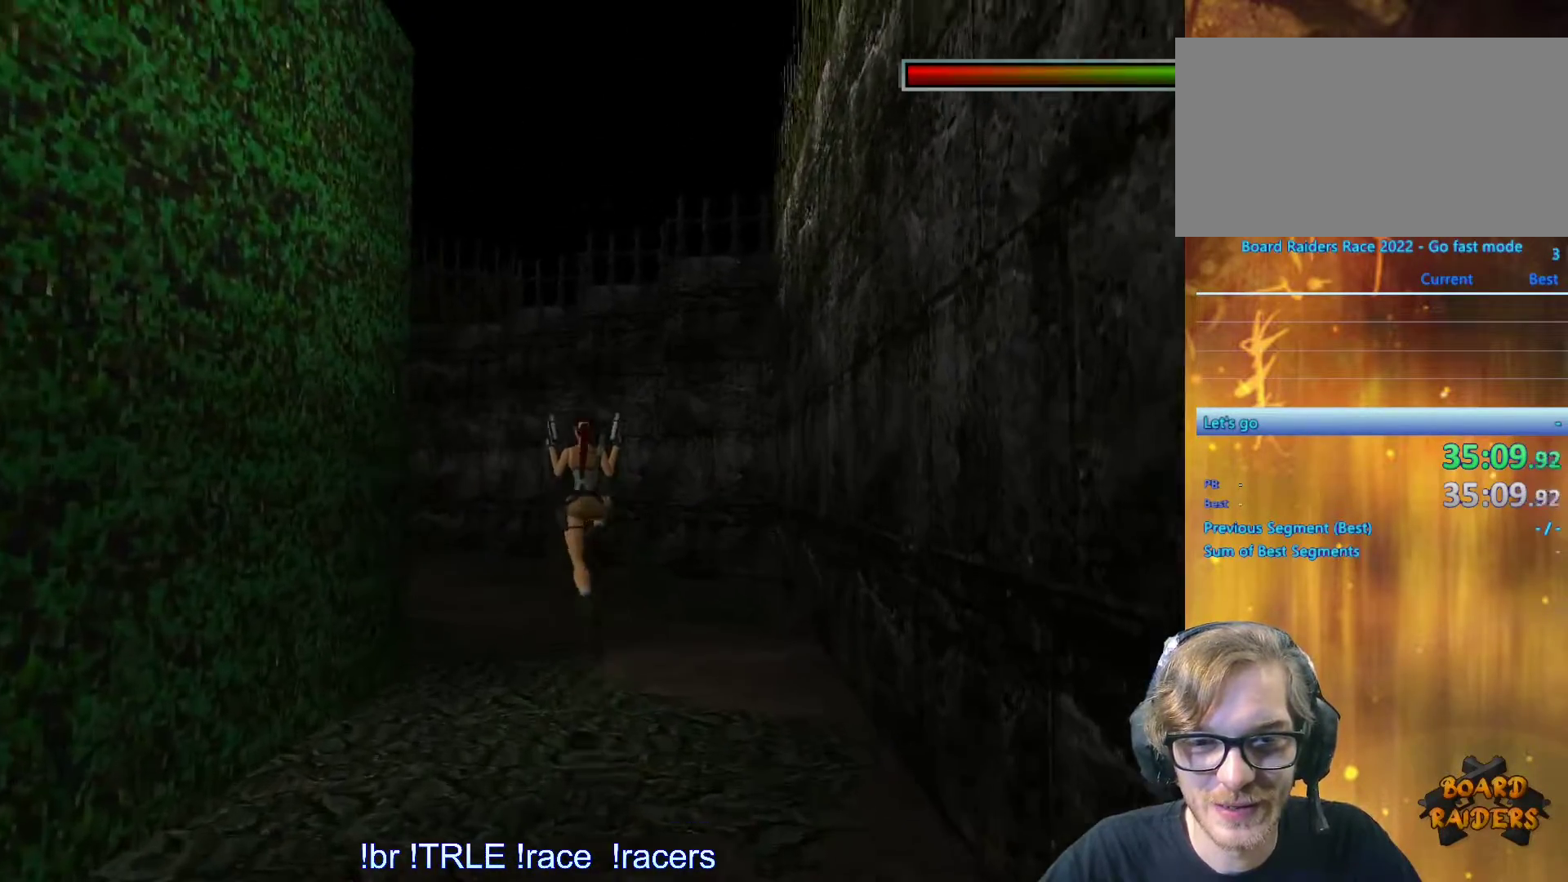
Gameplay with keyboard; each line is a JSON object with the keys held at the frame after it. "events" lists presses ("down") and releases ("up") of "0", "1", "2", "3", "4", "5", "6", "7", "8", "9", "alt", "ctrl_l", "ctrl_r", "dash", "down", "duck", "escape", "f2", "f3", "flare", "left", "load", "look", "return", "right", "roll", "save", "shift_l", "shift_r", "space", "stepl", "stepr" and "up" between this image and that frame as [ms after this image, input, new state], when the widget could be followed in between. No other keys are recorded. Mouse input is not recorded. Key names are as the overlay labels them; some are game actions (e.g. jump) rather than physical keys.
{"keys": ["left", "up"], "events": [[183, "left", "up"], [316, "left", "down"]]}
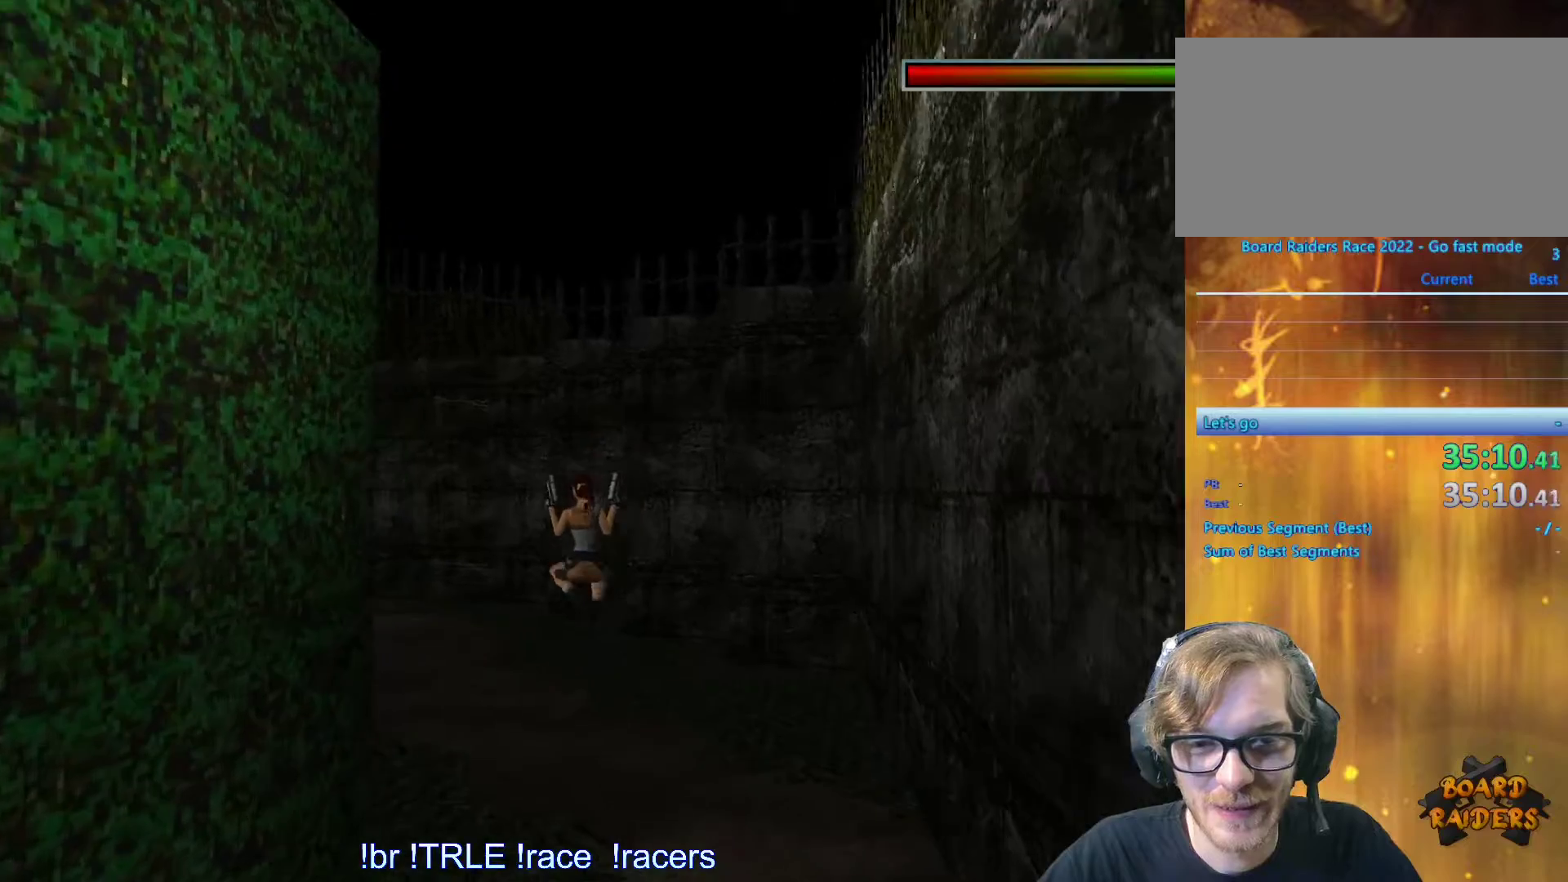
{"keys": ["alt", "up"], "events": [[383, "alt", "down"], [466, "left", "up"]]}
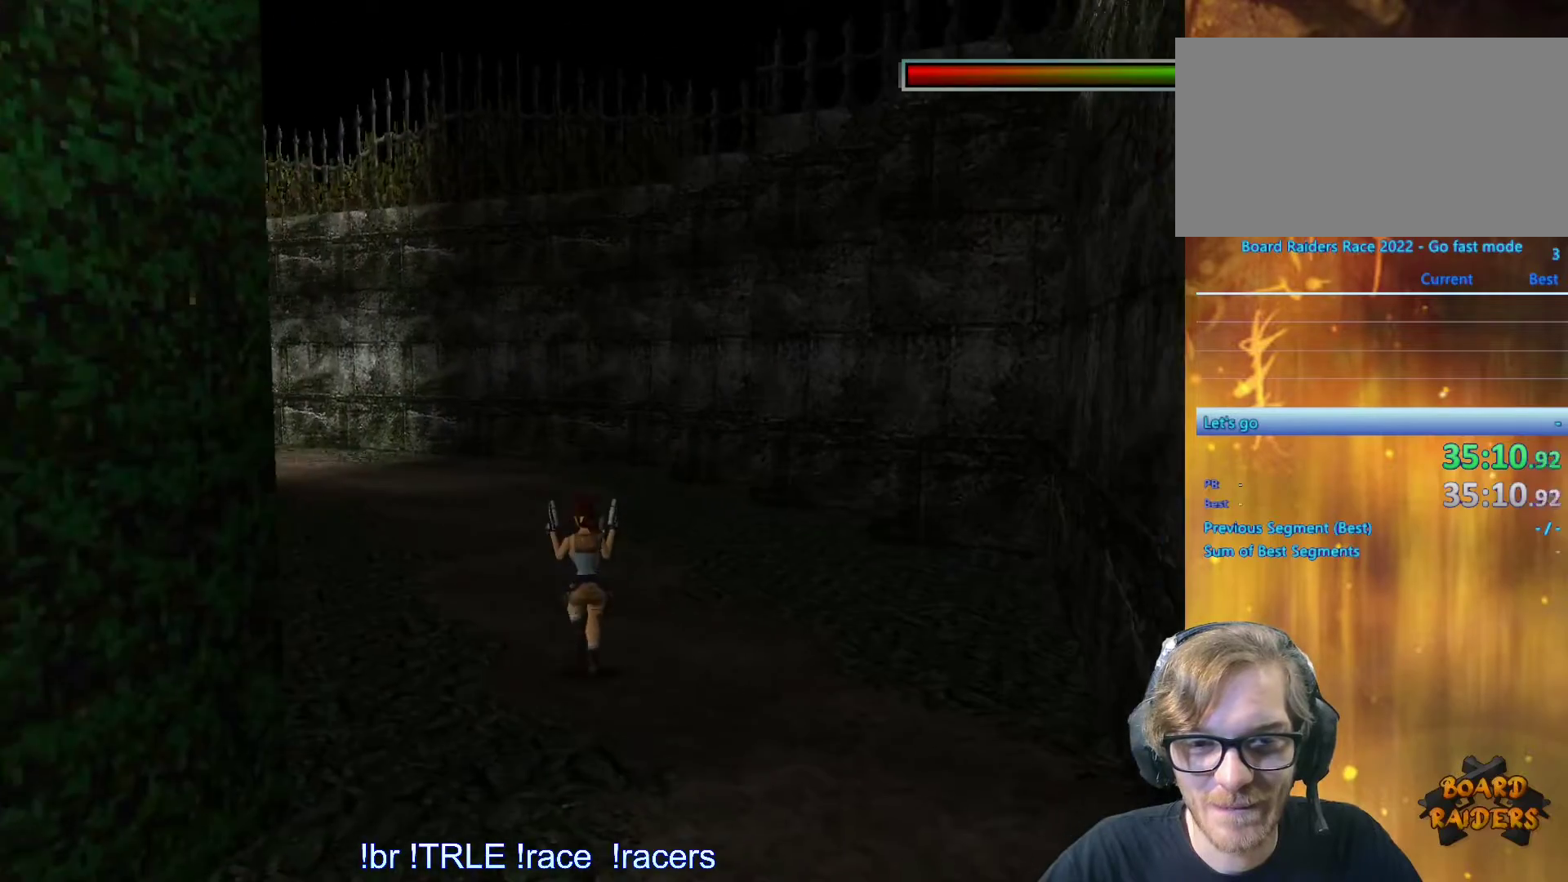
{"keys": ["alt", "up"], "events": [[166, "left", "down"], [400, "left", "up"]]}
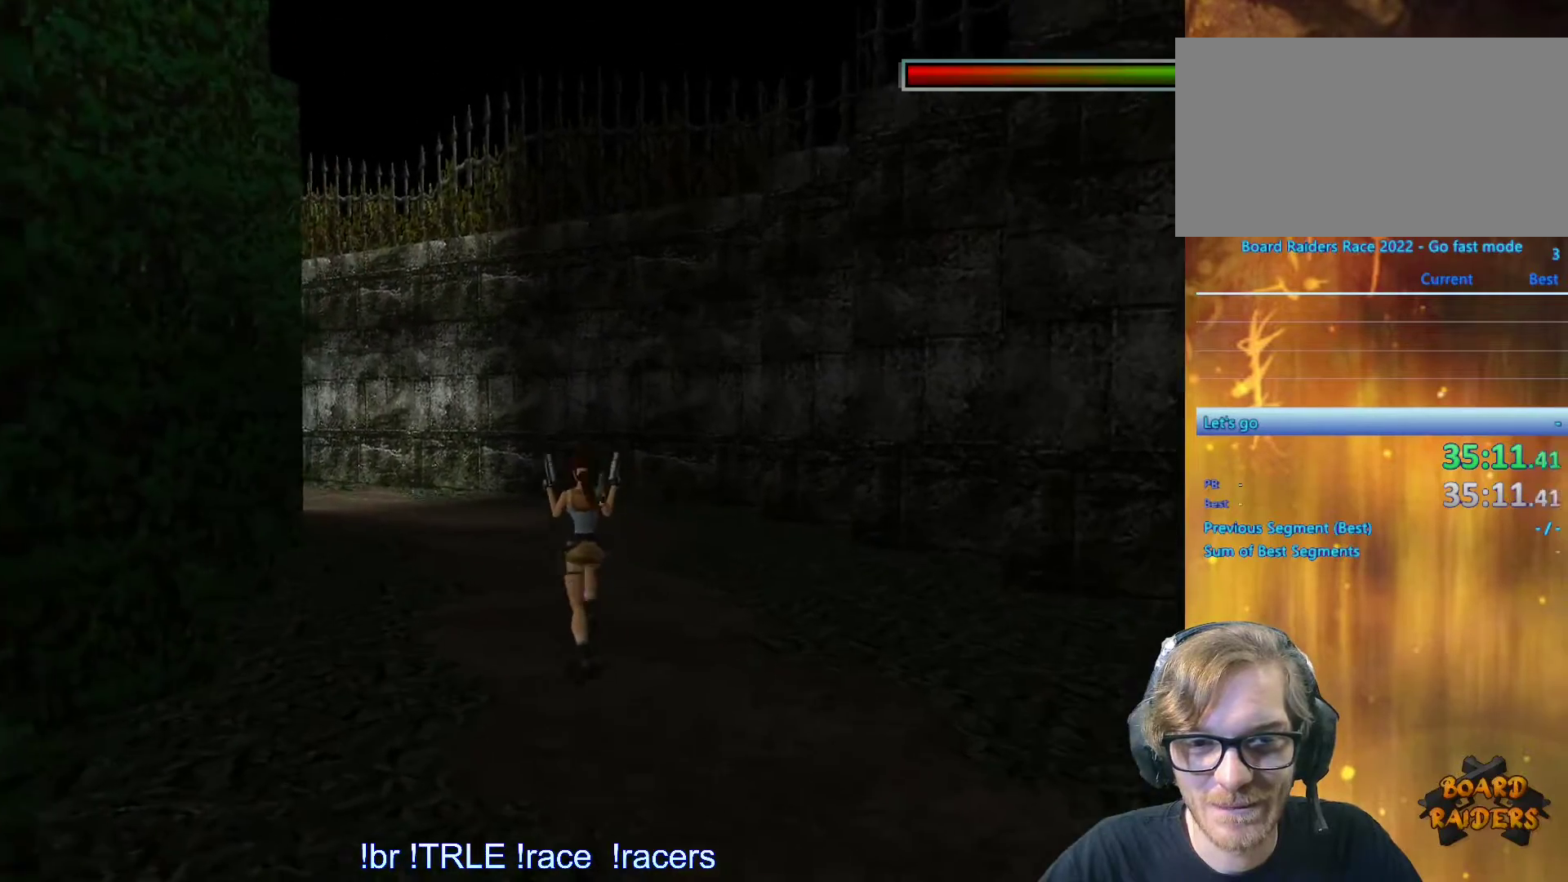
{"keys": ["left", "up"], "events": [[83, "left", "down"], [133, "alt", "up"], [133, "left", "up"], [366, "left", "down"]]}
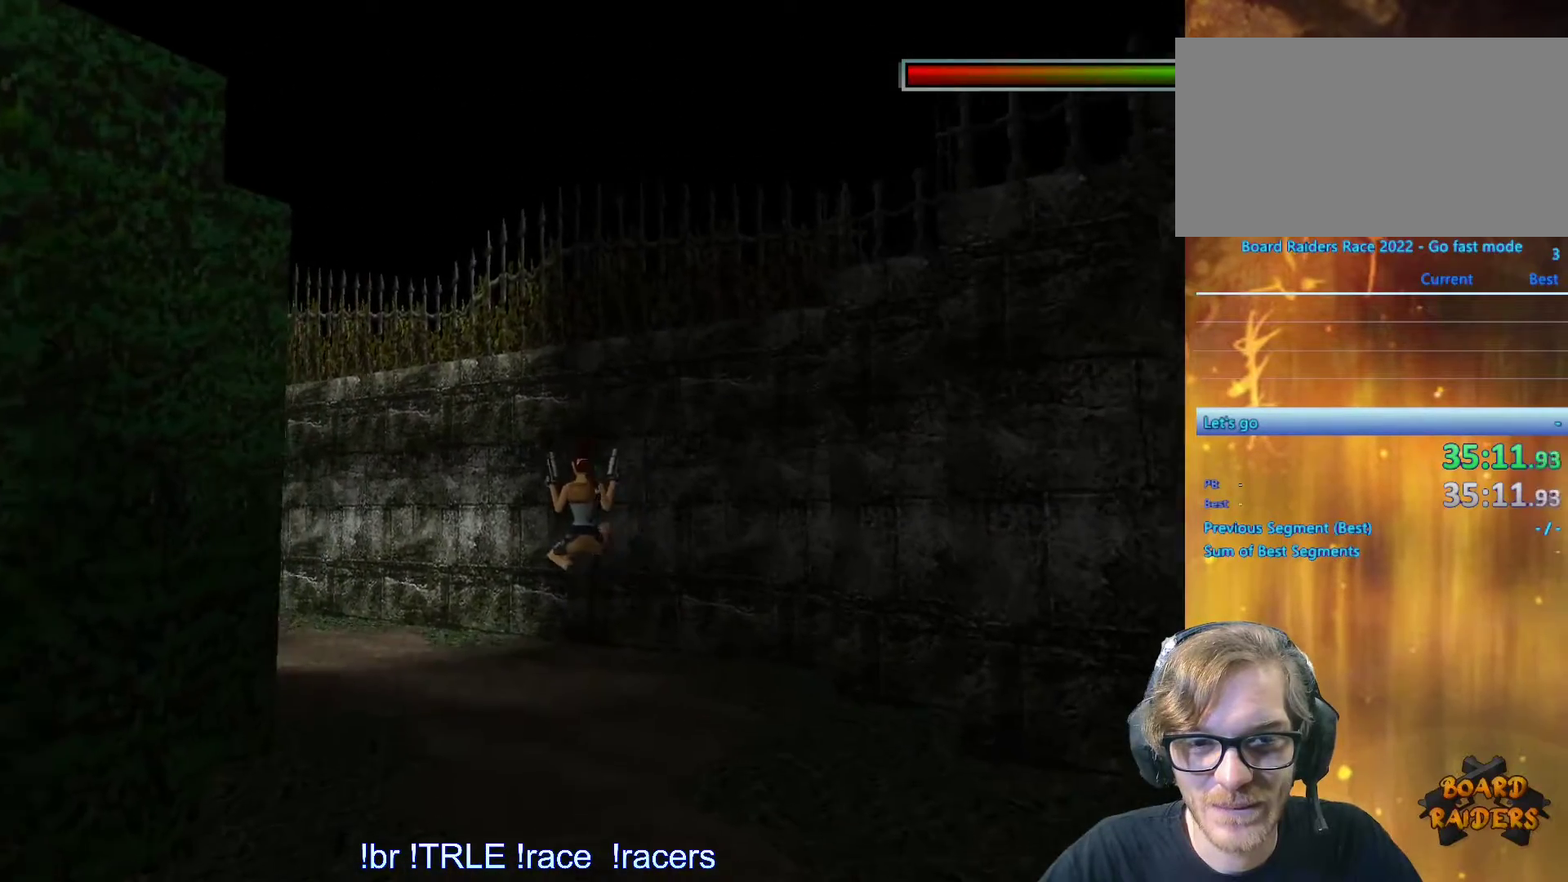
{"keys": ["alt", "up"], "events": [[233, "alt", "down"], [483, "left", "up"]]}
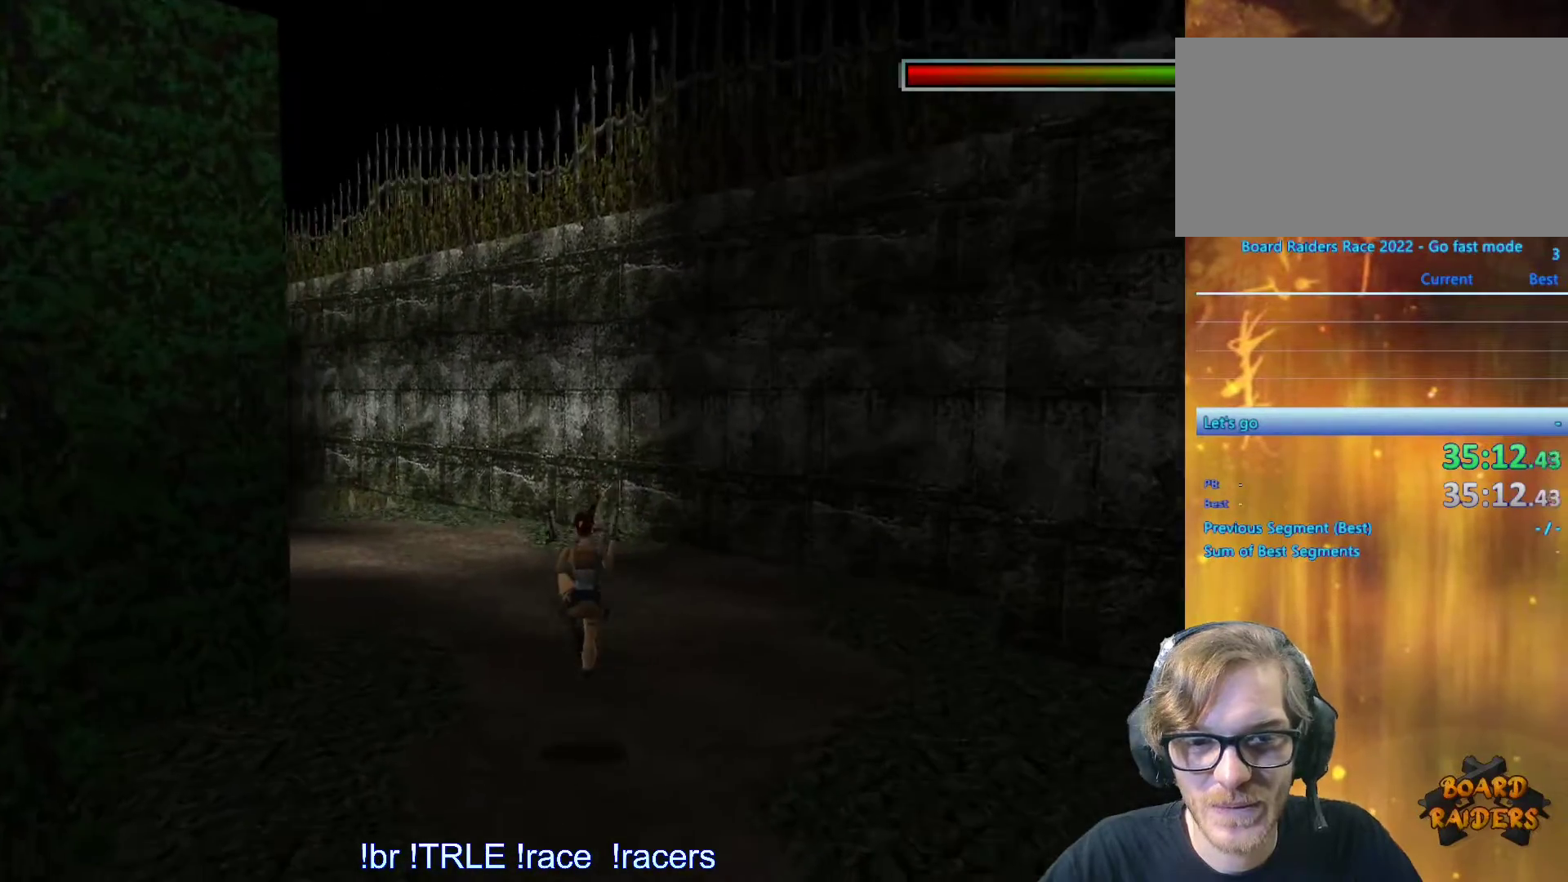
{"keys": ["alt", "left", "up"], "events": [[166, "left", "down"], [350, "left", "up"], [450, "left", "down"]]}
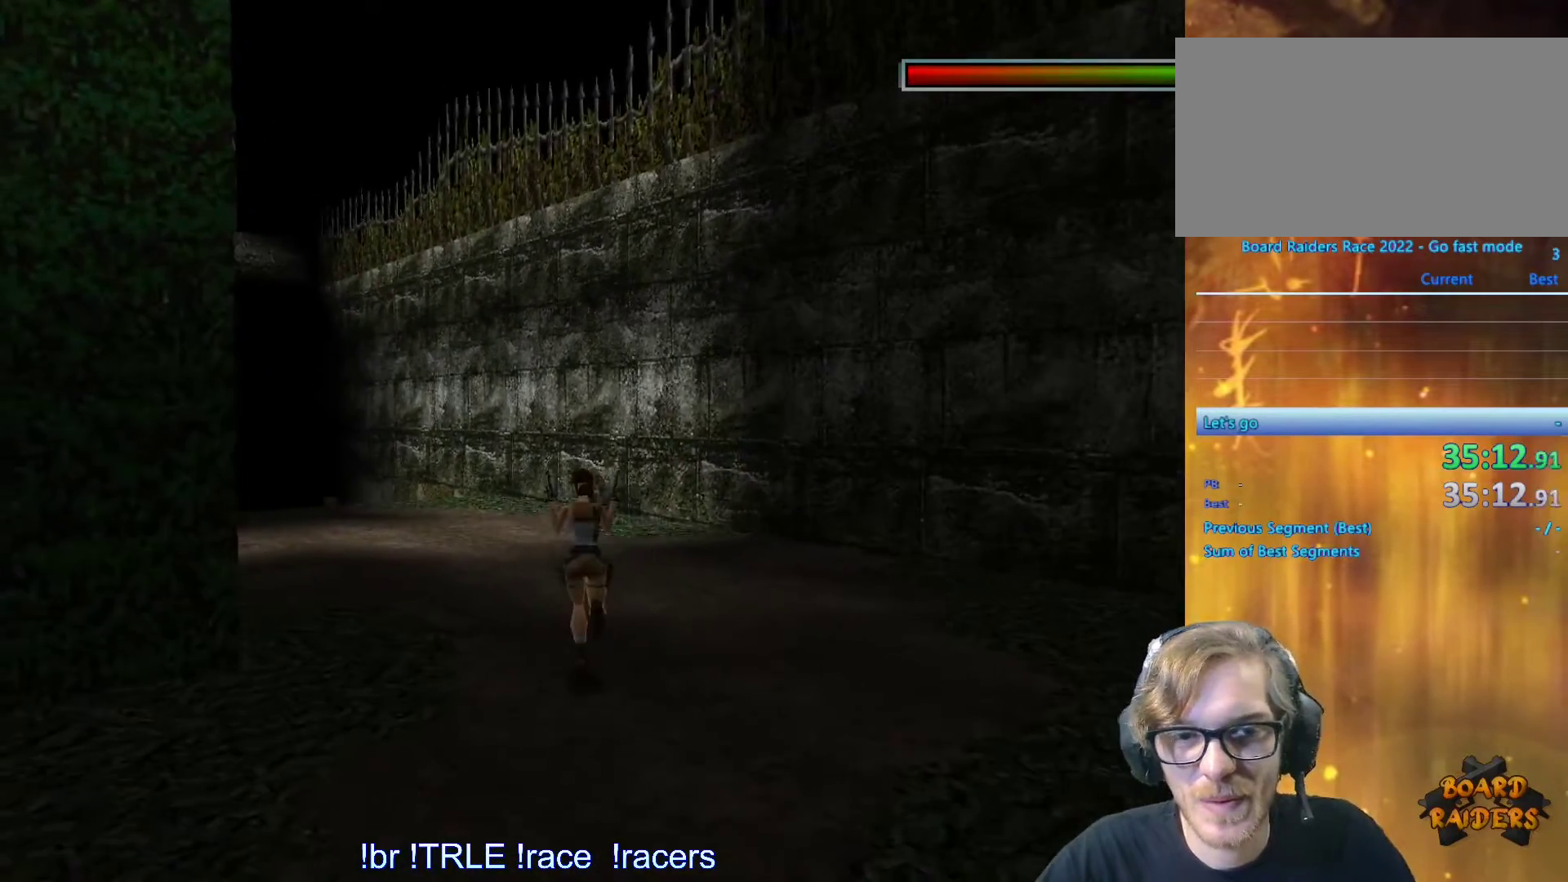
{"keys": ["alt", "up"]}
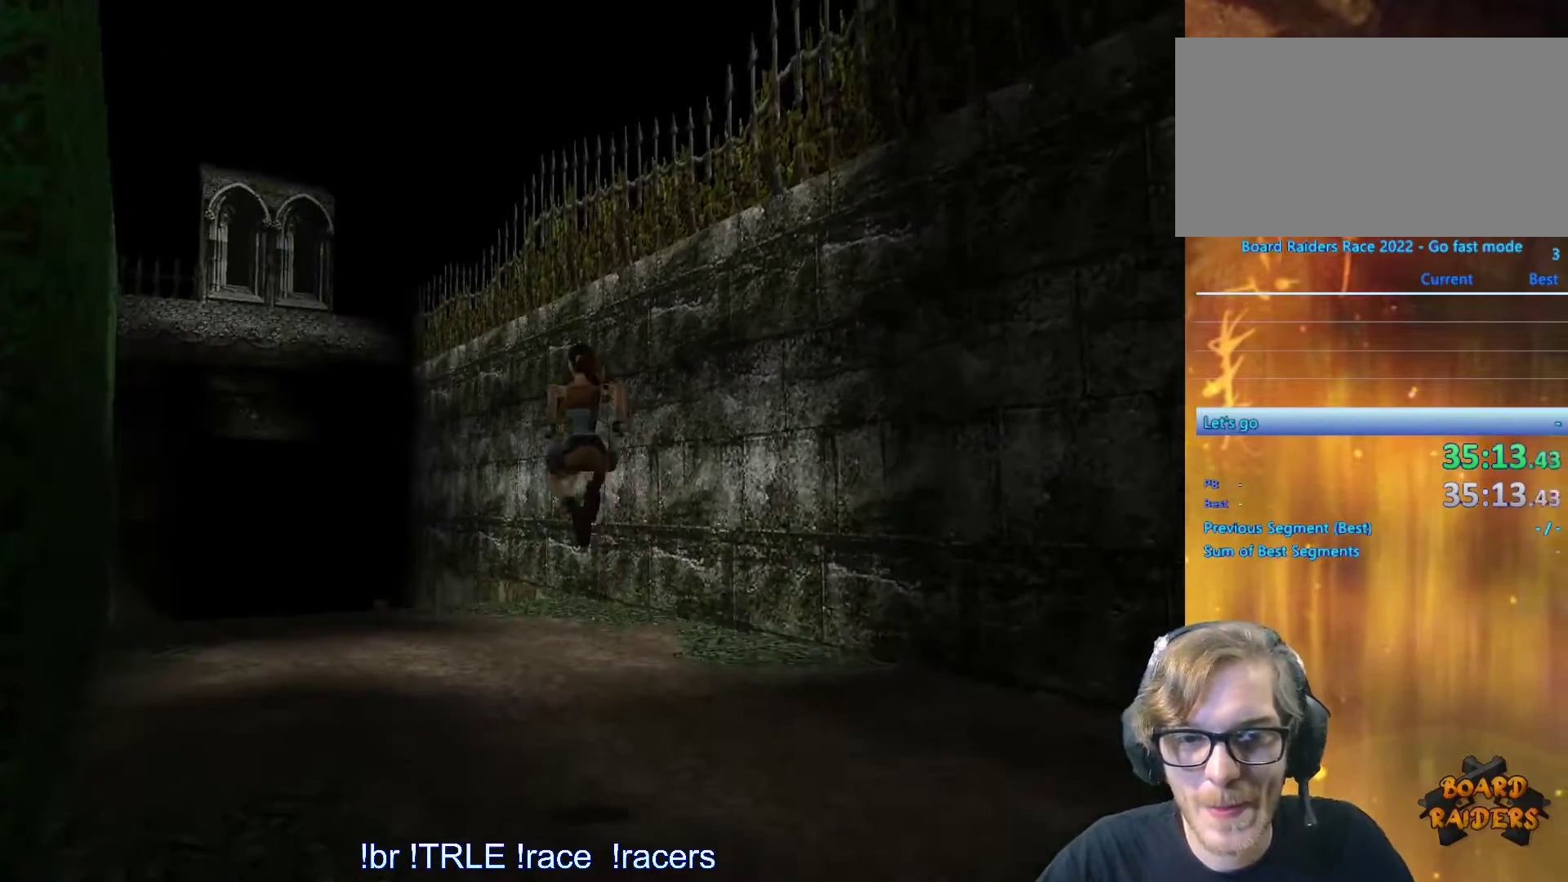
{"keys": ["left", "up"], "events": [[50, "left", "down"], [150, "alt", "up"]]}
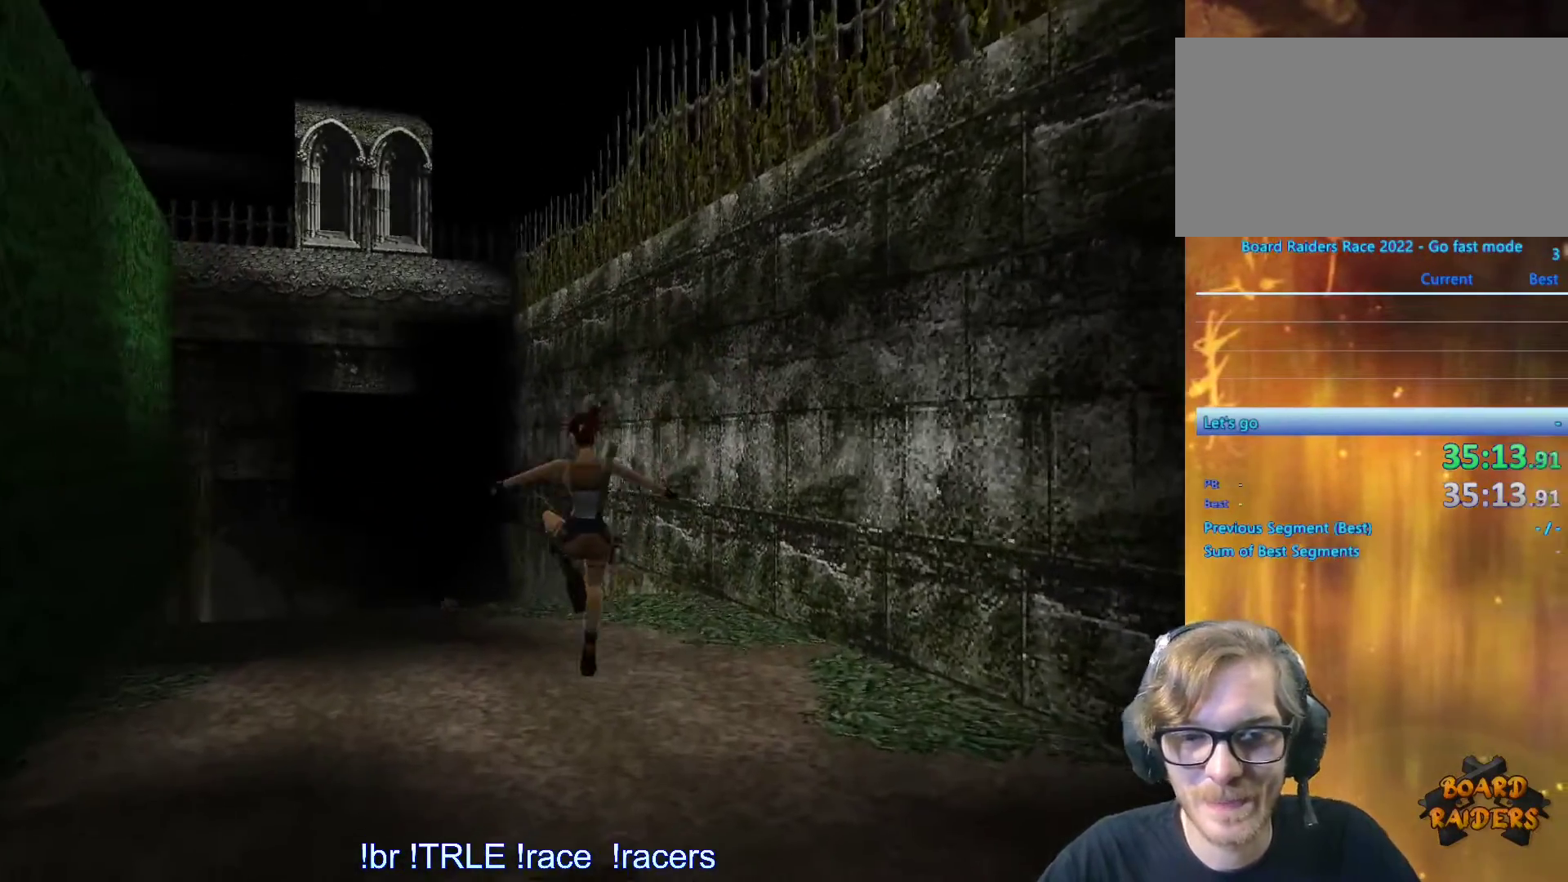
{"keys": ["up"], "events": [[33, "left", "up"]]}
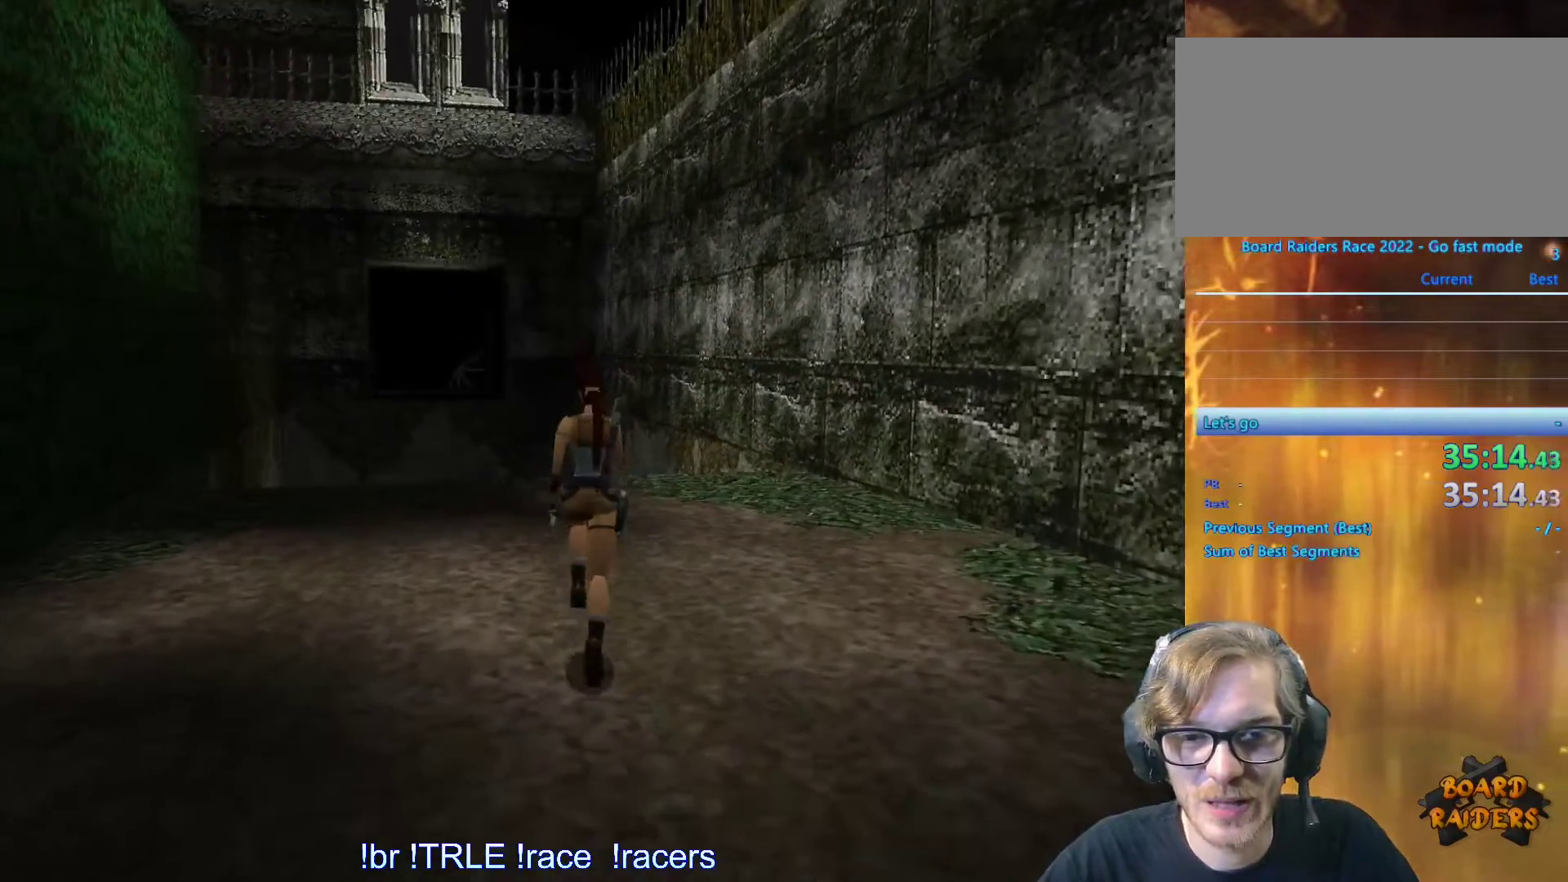
{"keys": ["up"], "events": [[283, "left", "down"], [450, "left", "up"]]}
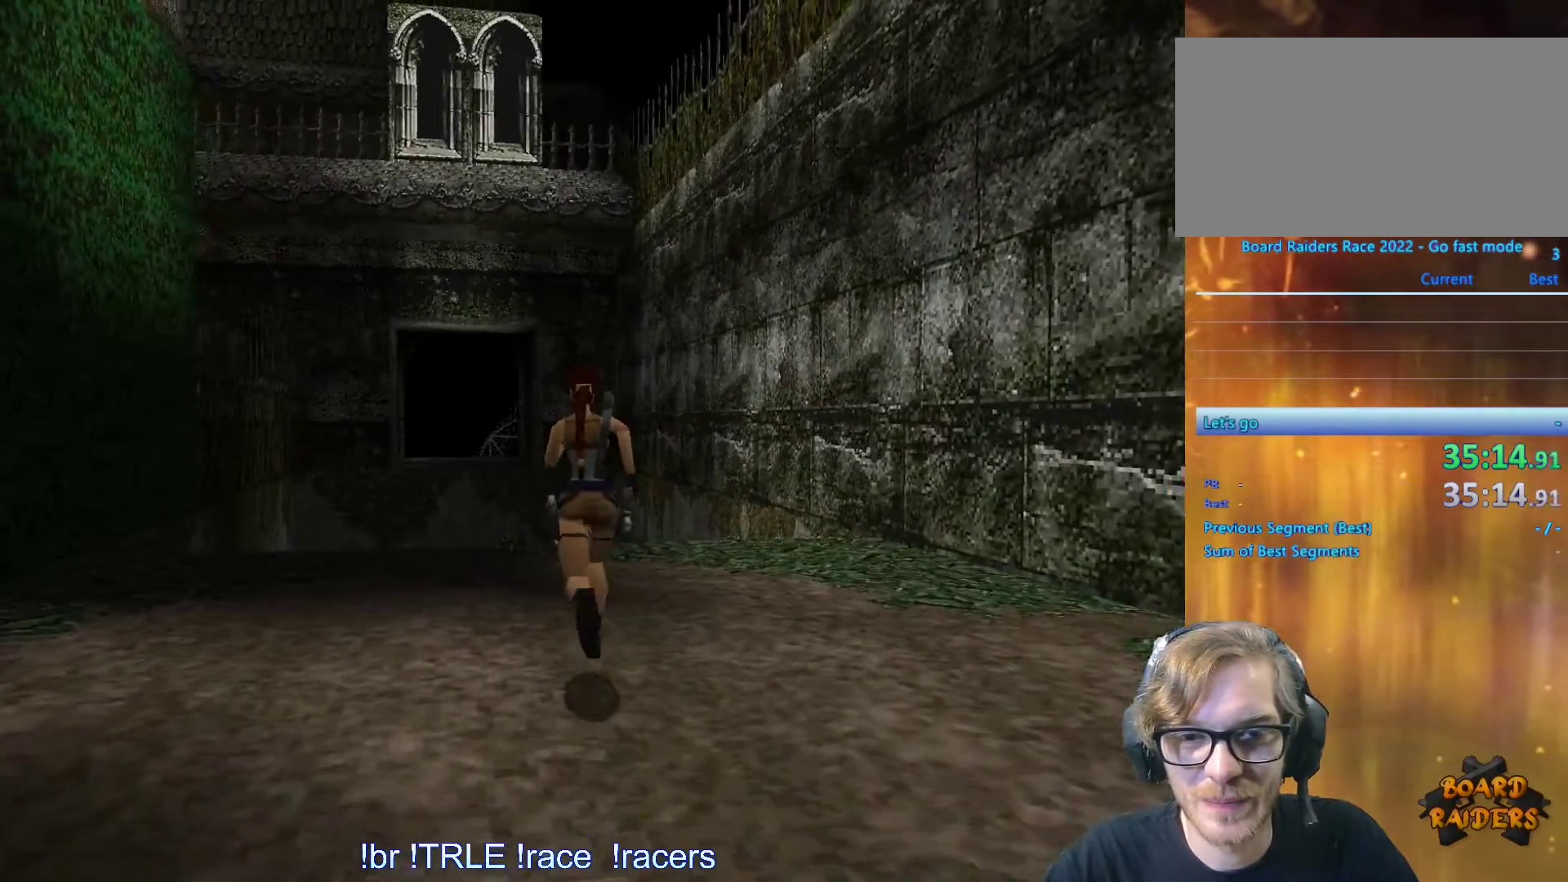
{"keys": ["left", "up"], "events": [[300, "left", "down"]]}
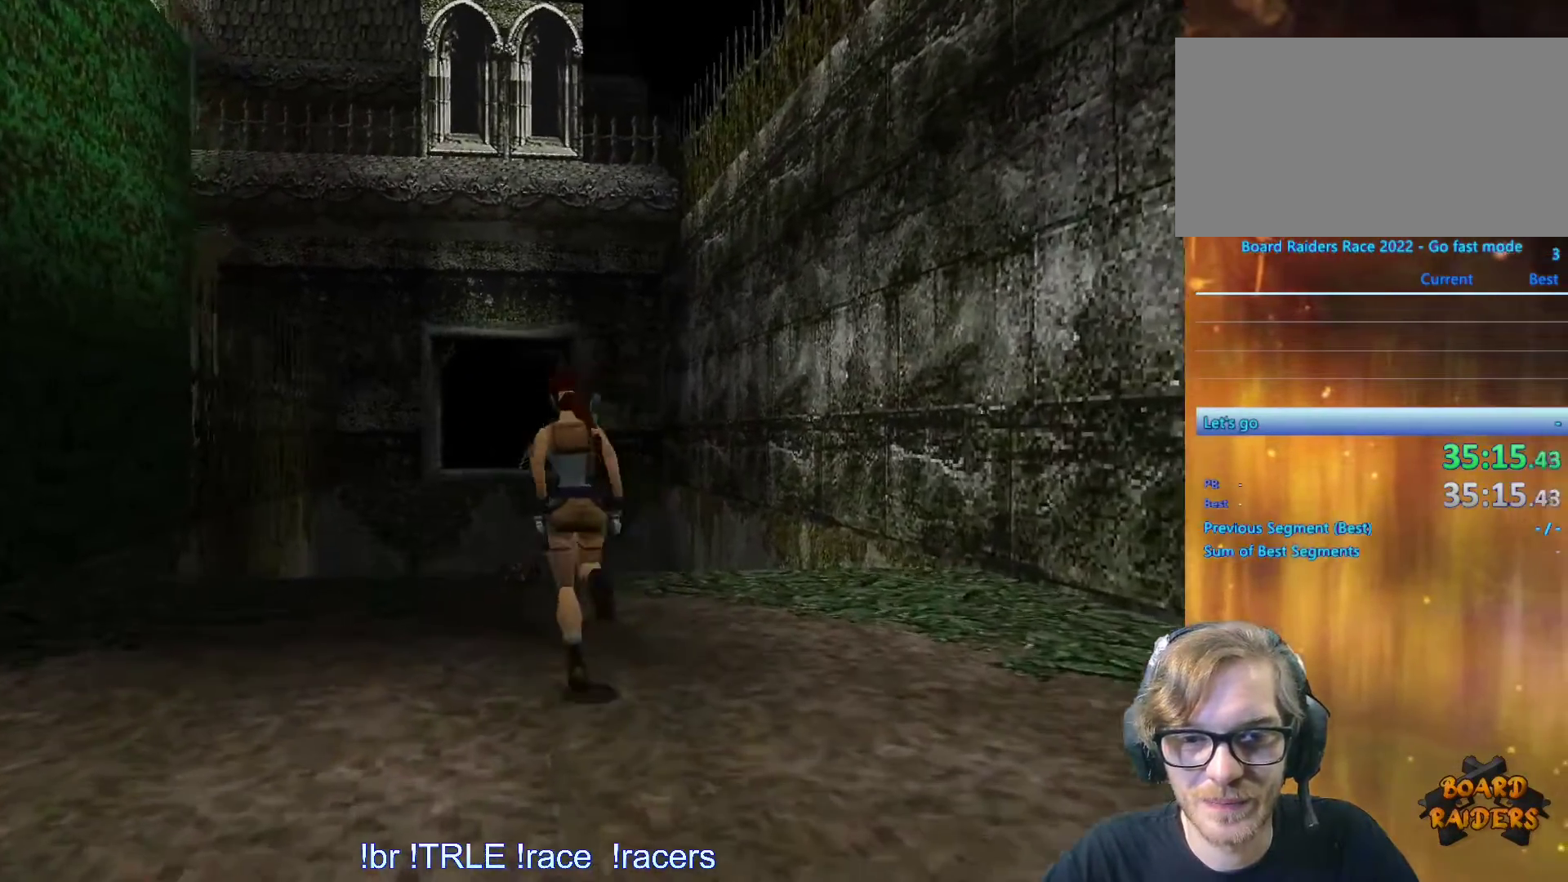
{"keys": [], "events": [[116, "left", "up"], [350, "down", "down"], [400, "up", "up"], [450, "down", "up"]]}
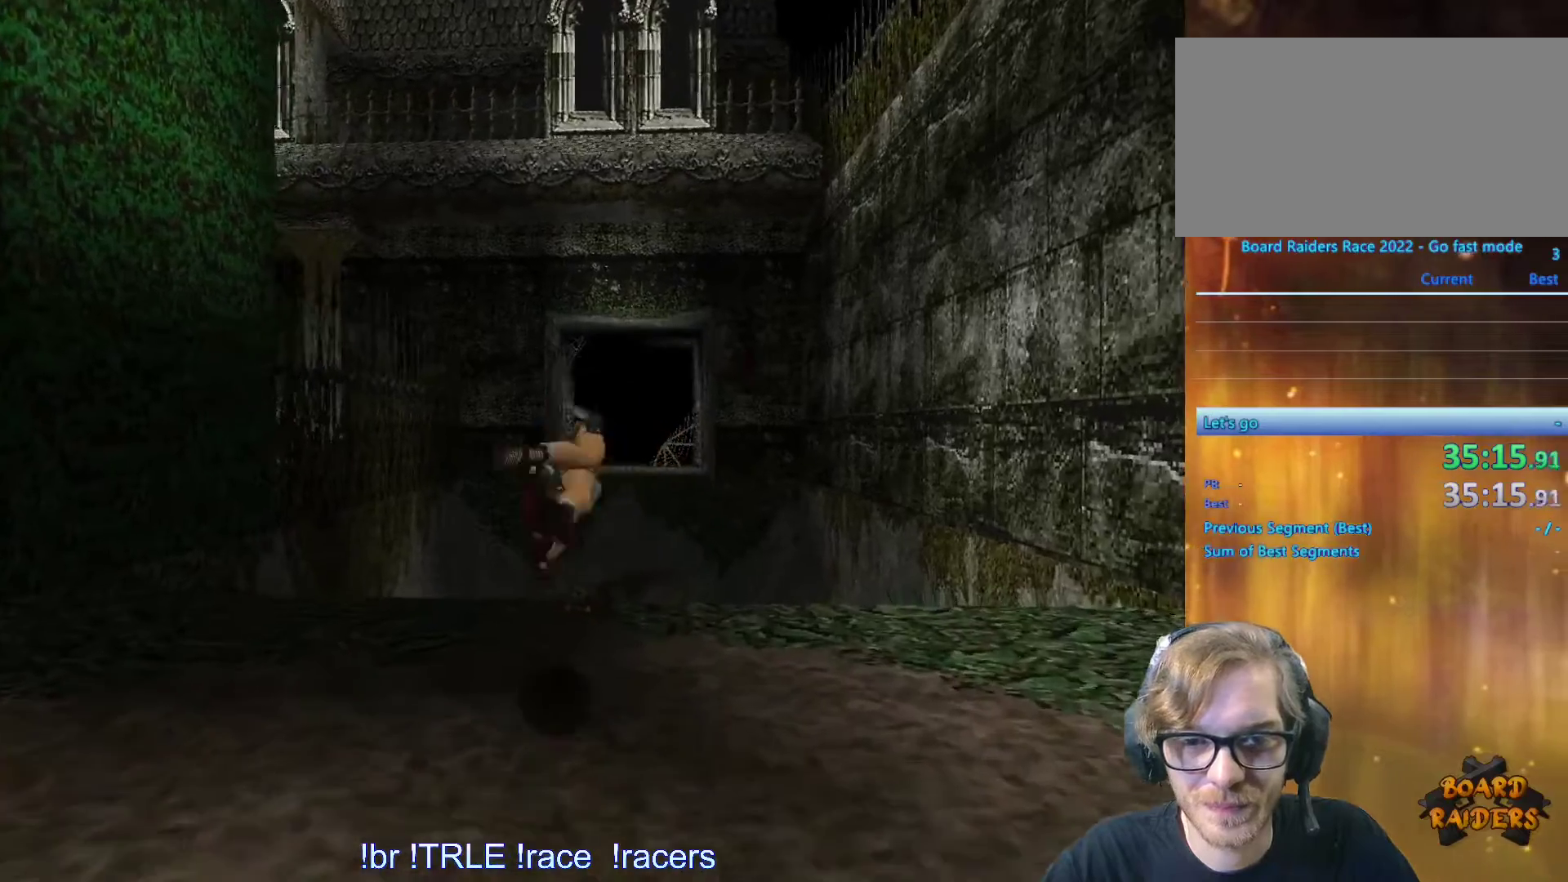
{"keys": ["ctrl_l"], "events": [[216, "ctrl_l", "down"]]}
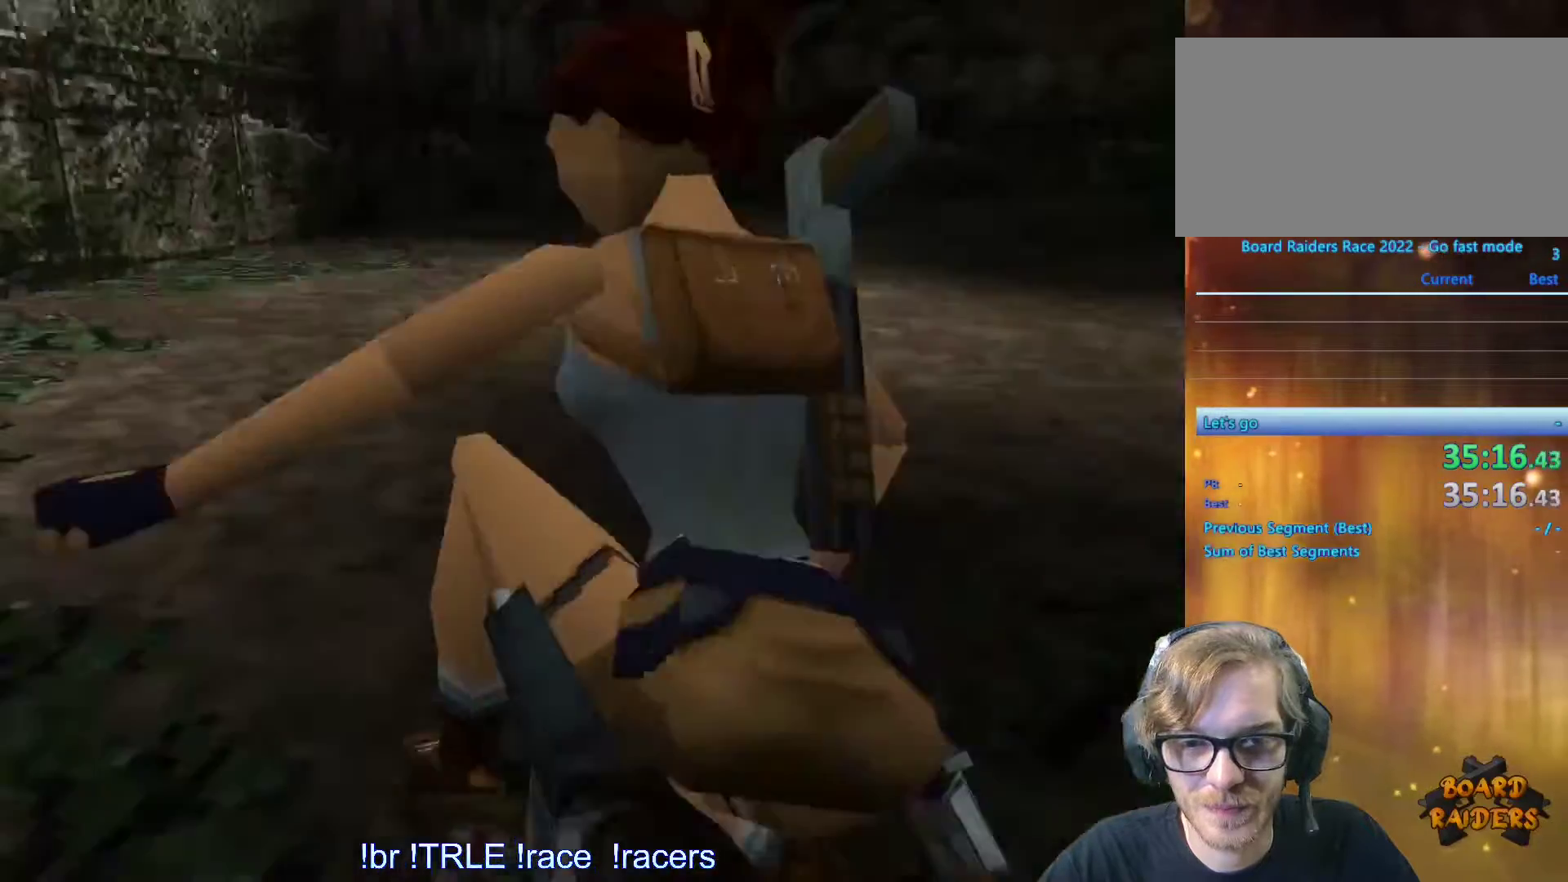
{"keys": ["ctrl_l"], "events": []}
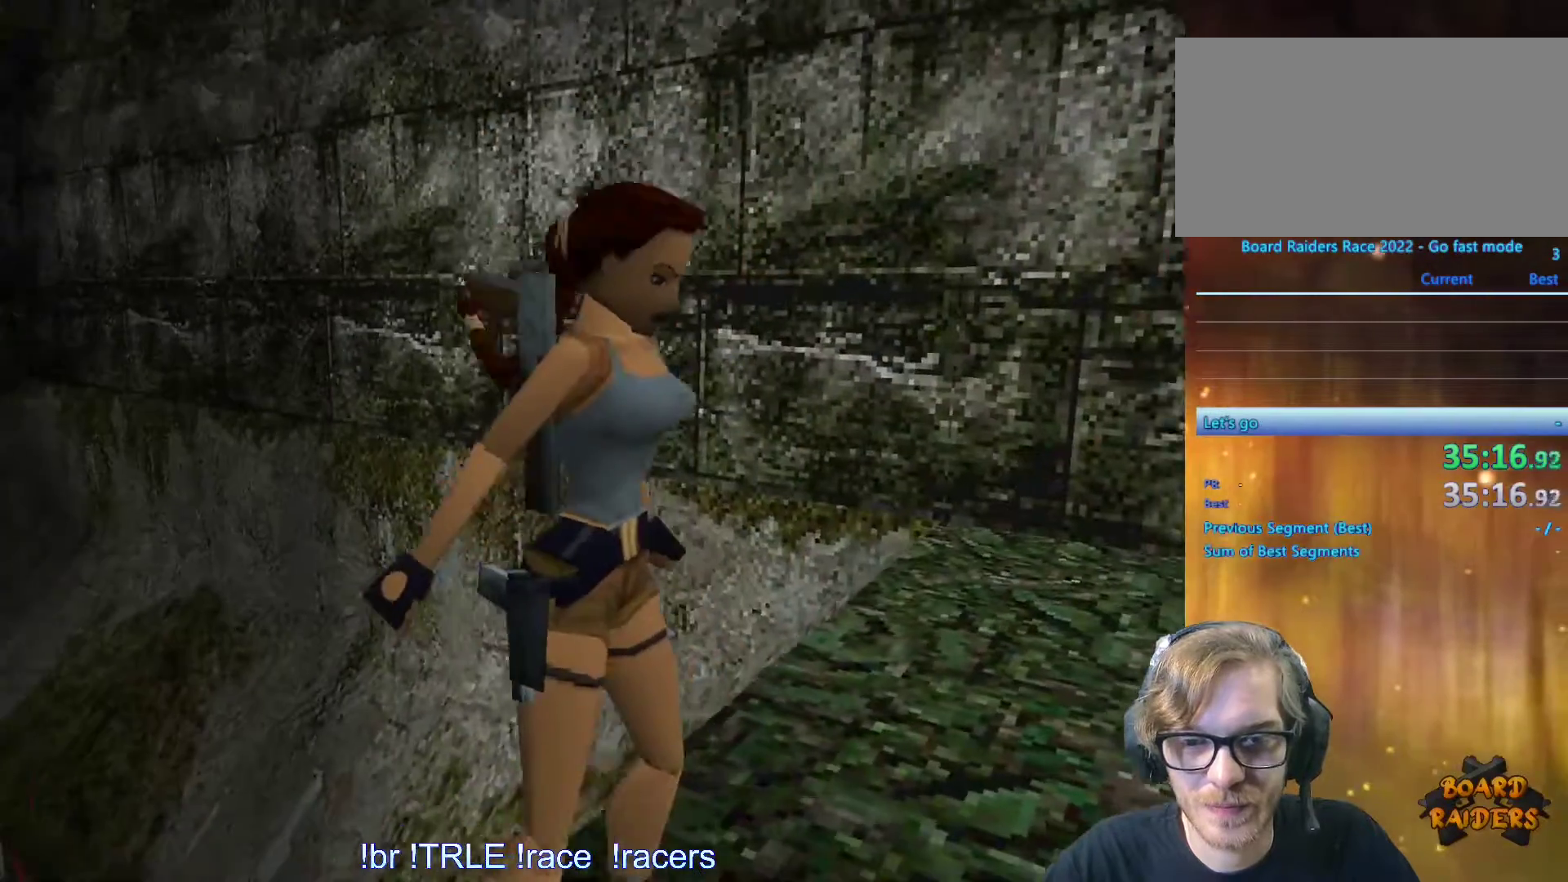
{"keys": ["alt", "up"], "events": [[116, "ctrl_l", "up"], [250, "alt", "down"], [300, "up", "down"]]}
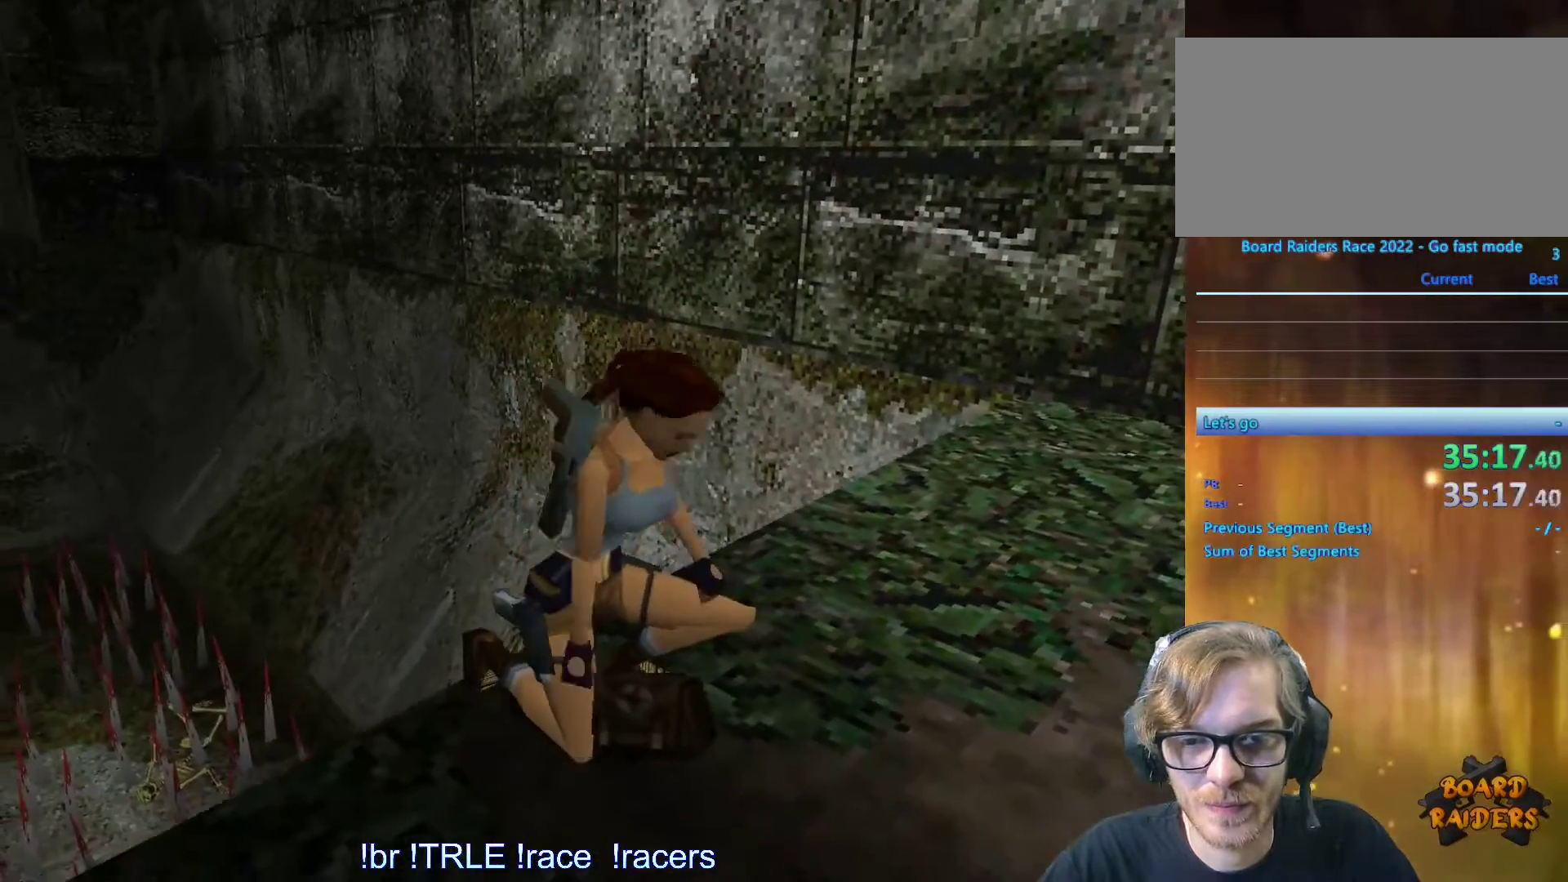
{"keys": ["alt", "up"], "events": []}
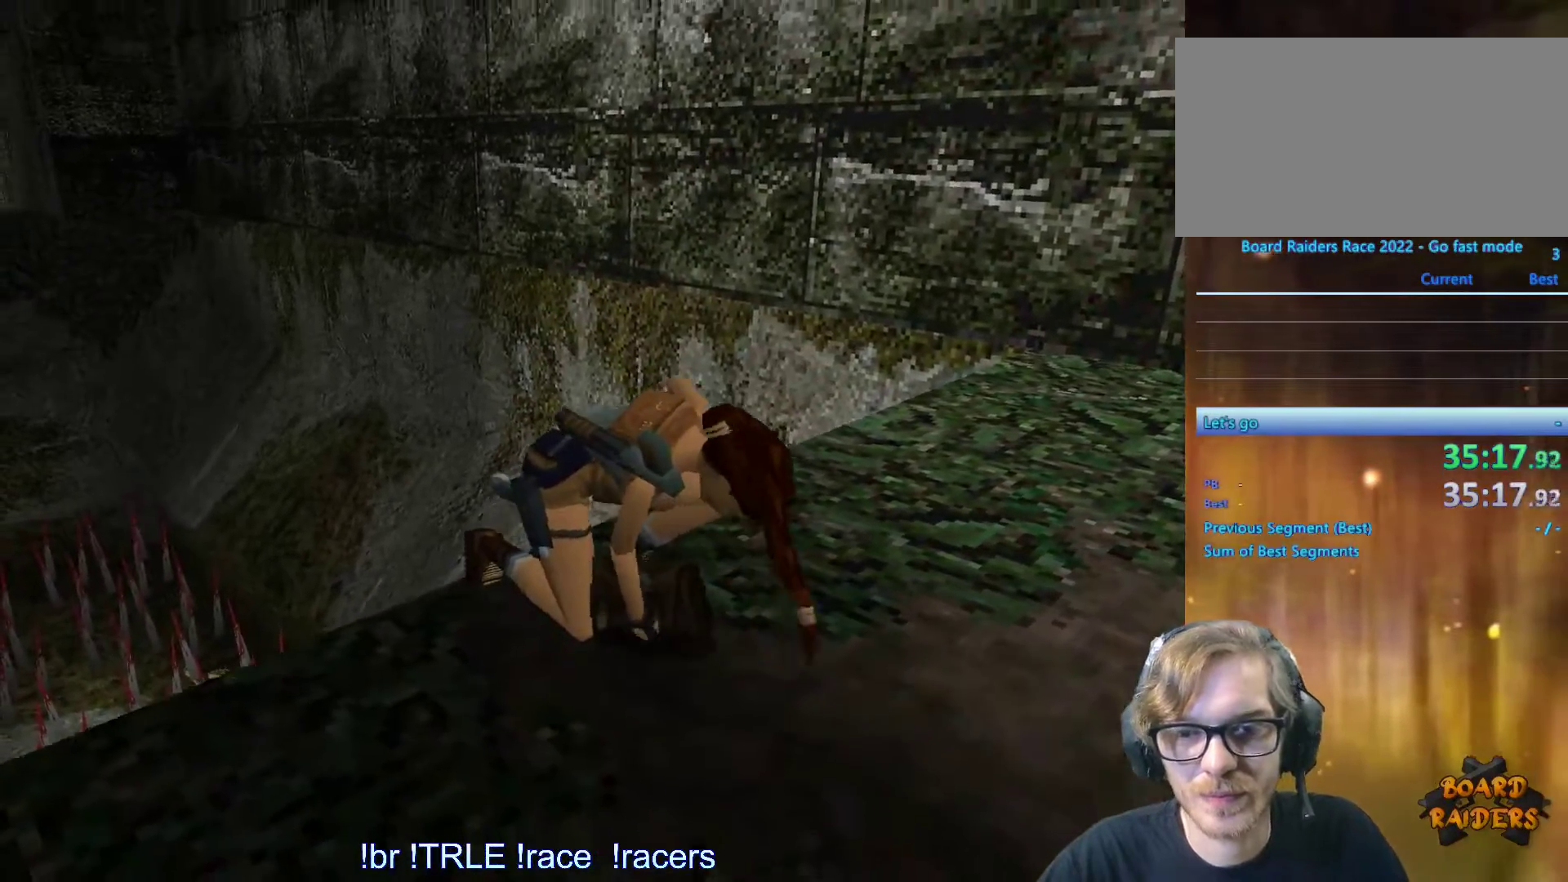
{"keys": ["alt", "up"], "events": []}